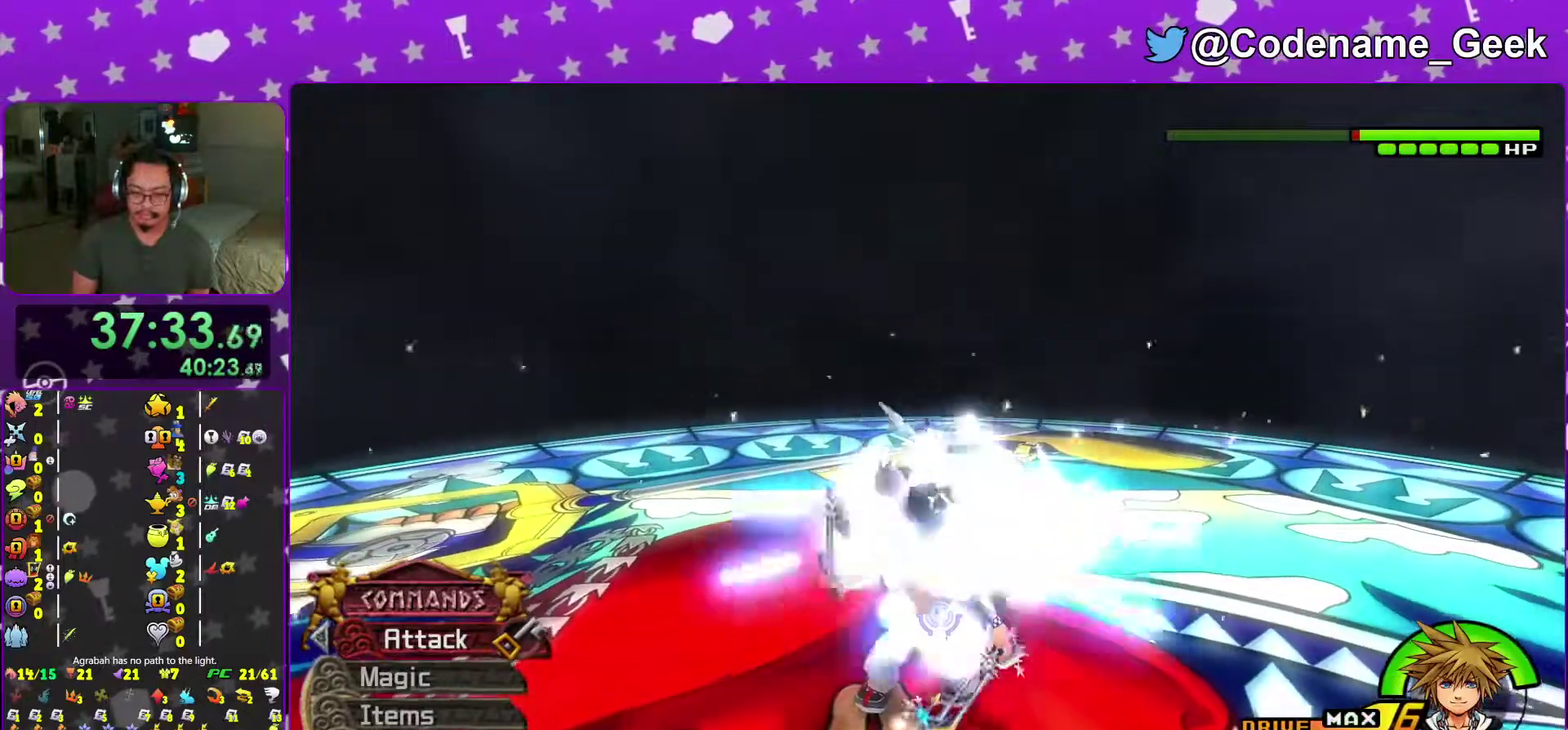
Gameplay with a controller (Nintendo layout); each line is a JSON object with the inputs held at the frame after it (dt_ms = milliseconds from this image to that frame). "events" lists button and stick changes between this image and that frame as [ms after this image, input, new state], when the widget could be followed in between. This overlay highlights the sticks when they move; stick clicks (L3 R3) are not distinguishable. Not read: L3 R3 SELECT START.
{"dt_ms": 401, "buttons": [], "left_stick": "down", "right_stick": "center", "events": []}
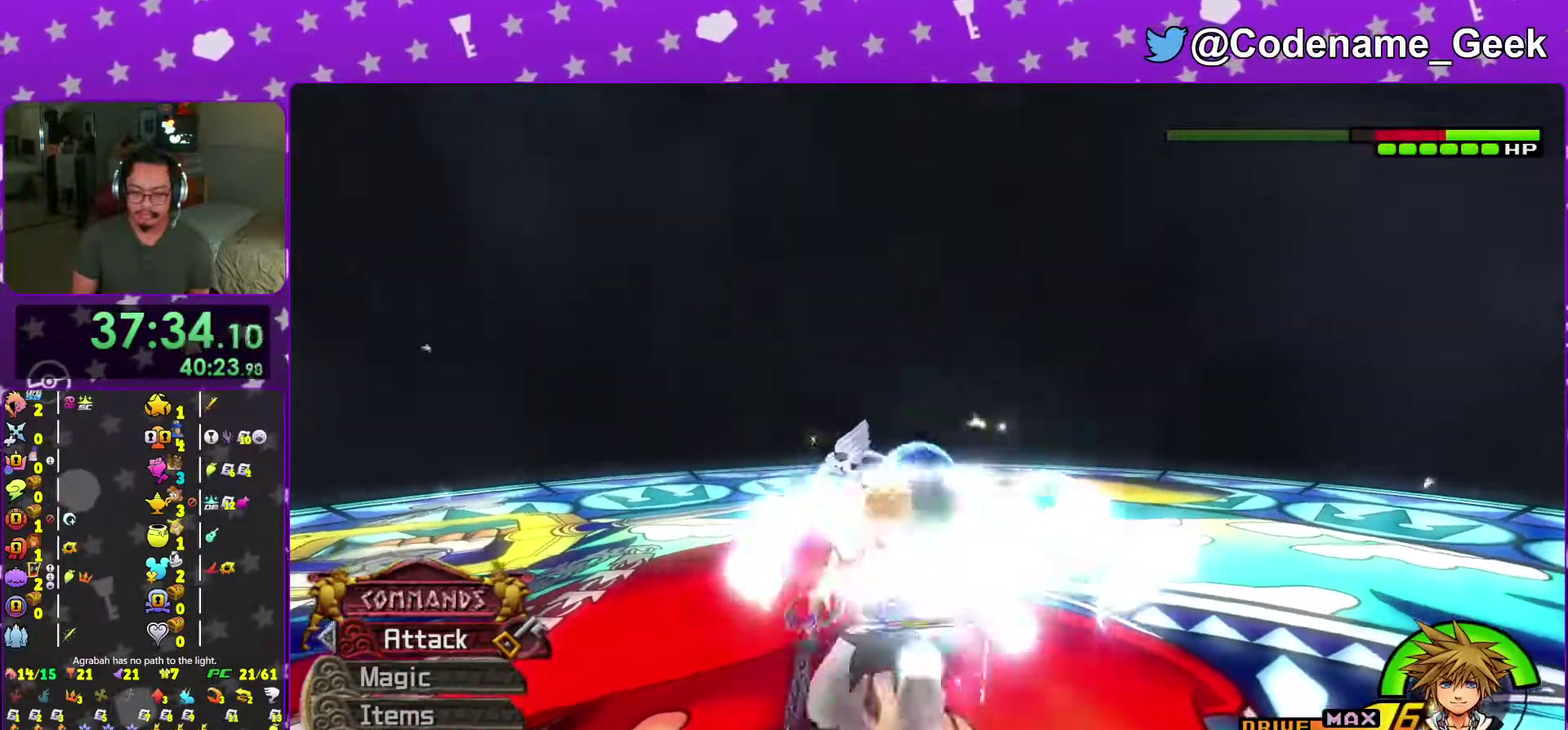
{"dt_ms": 600, "buttons": [], "left_stick": "center", "right_stick": "center", "events": [[66, "A", "down"], [166, "A", "up"], [267, "A", "down"], [367, "A", "up"], [450, "A", "down"], [550, "left_stick", "center"], [567, "A", "up"]]}
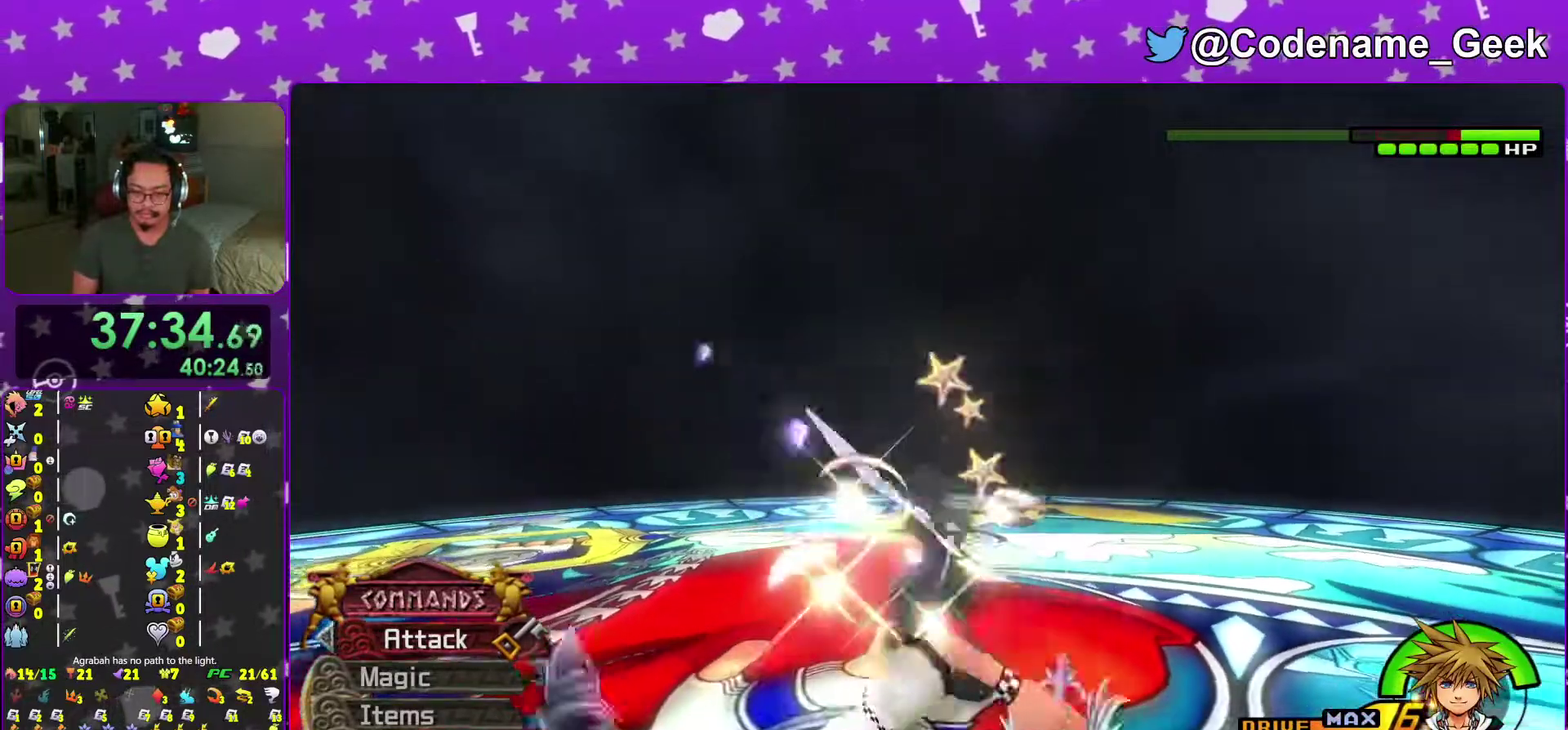
{"dt_ms": 301, "buttons": ["A"], "left_stick": "center", "right_stick": "down-left", "events": [[50, "A", "down"], [134, "X", "down"], [150, "right_stick", "down-left"], [184, "A", "up"], [250, "A", "down"], [250, "X", "up"]]}
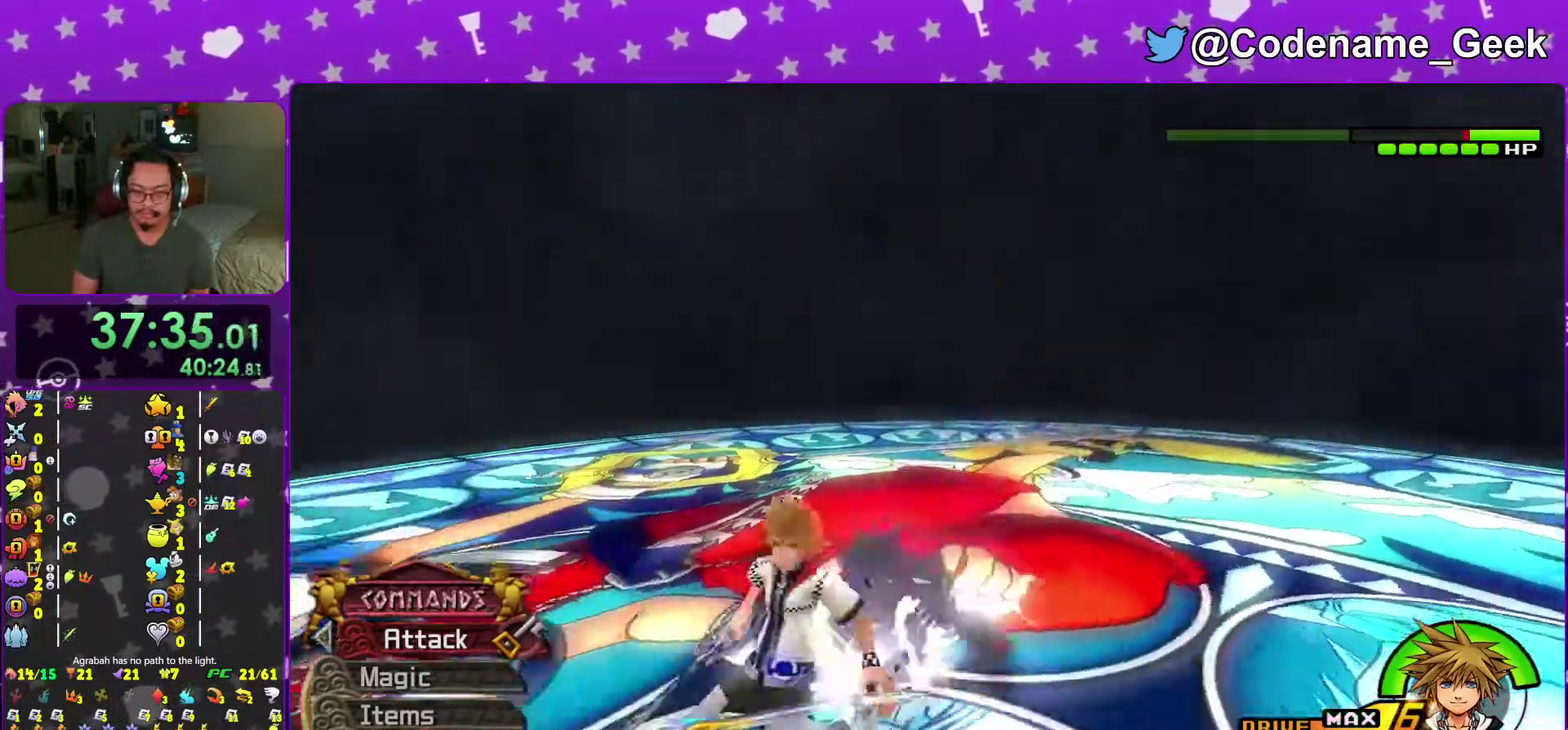
{"dt_ms": 700, "buttons": [], "left_stick": "center", "right_stick": "center", "events": [[33, "X", "down"], [83, "A", "up"], [100, "X", "up"], [150, "A", "down"], [283, "A", "up"], [350, "A", "down"], [350, "right_stick", "left"], [467, "A", "up"], [550, "A", "down"], [567, "right_stick", "center"], [667, "A", "up"]]}
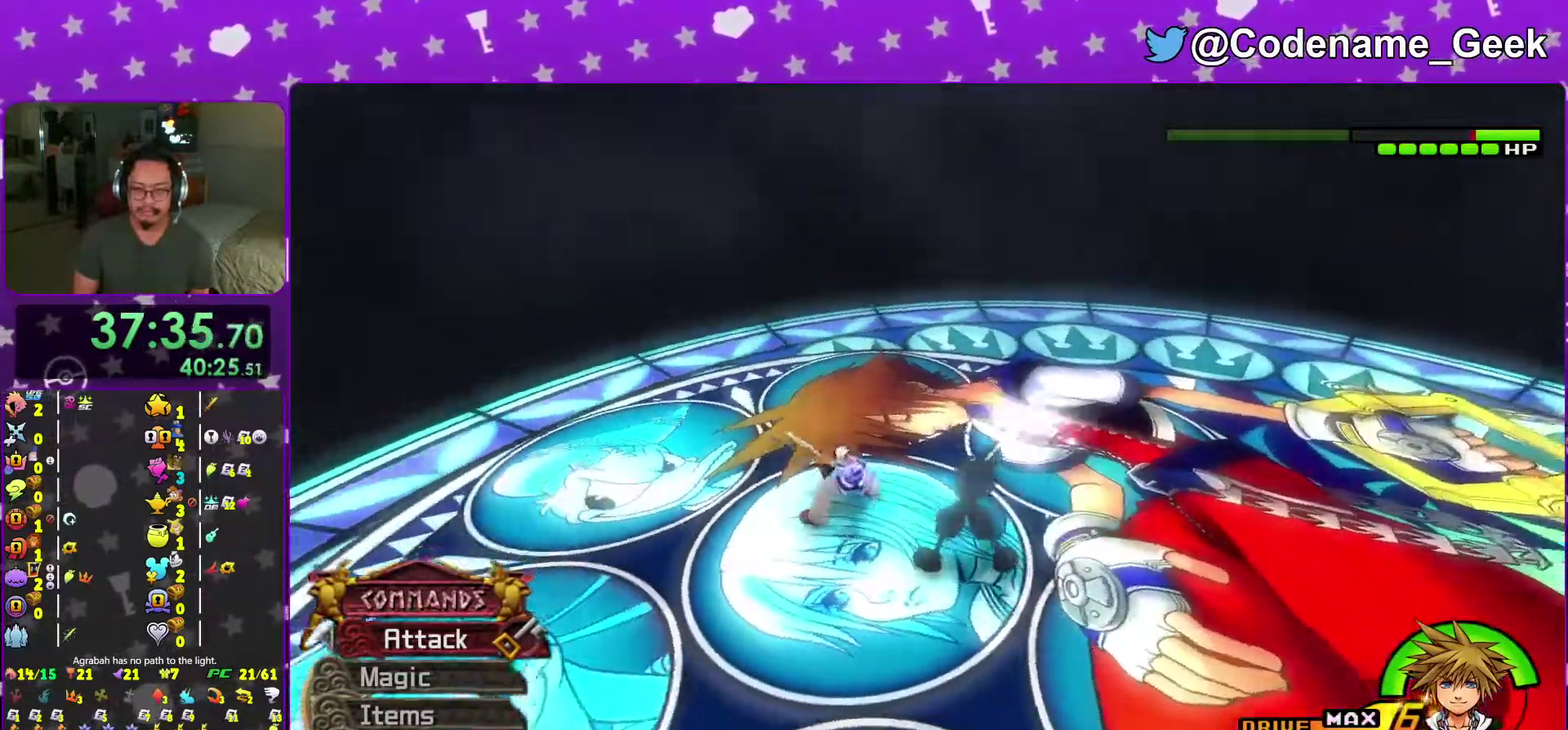
{"dt_ms": 301, "buttons": [], "left_stick": "up-left", "right_stick": "center"}